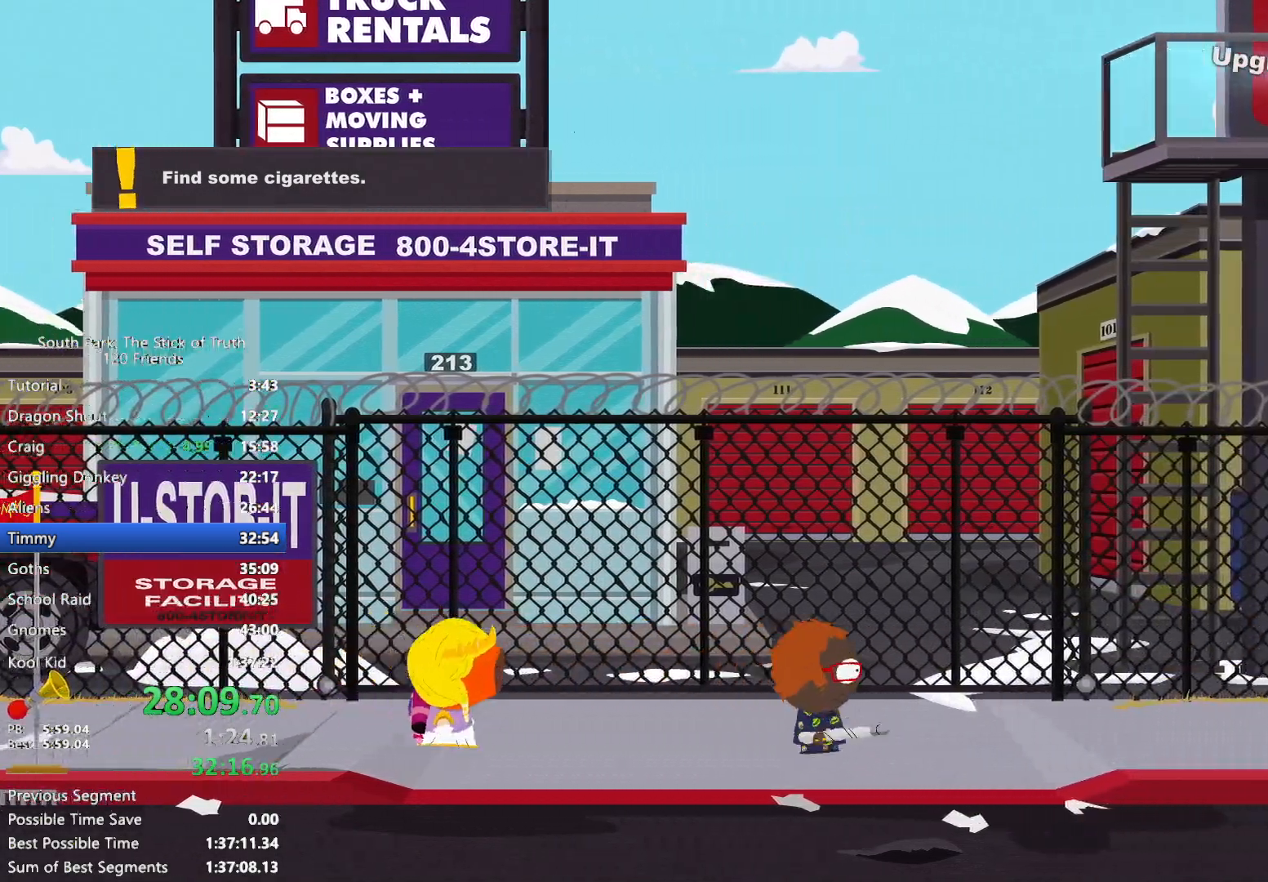
Gameplay with a controller (Xbox layout); each line is a JSON object with the inputs held at the frame after it. "events" lists button and stick changes between this image and that frame as [ms after this image, input, new state], when the widget could be followed in between. Not read: L3 R3.
{"buttons": ["B"], "left_stick": "right", "right_stick": "center", "events": []}
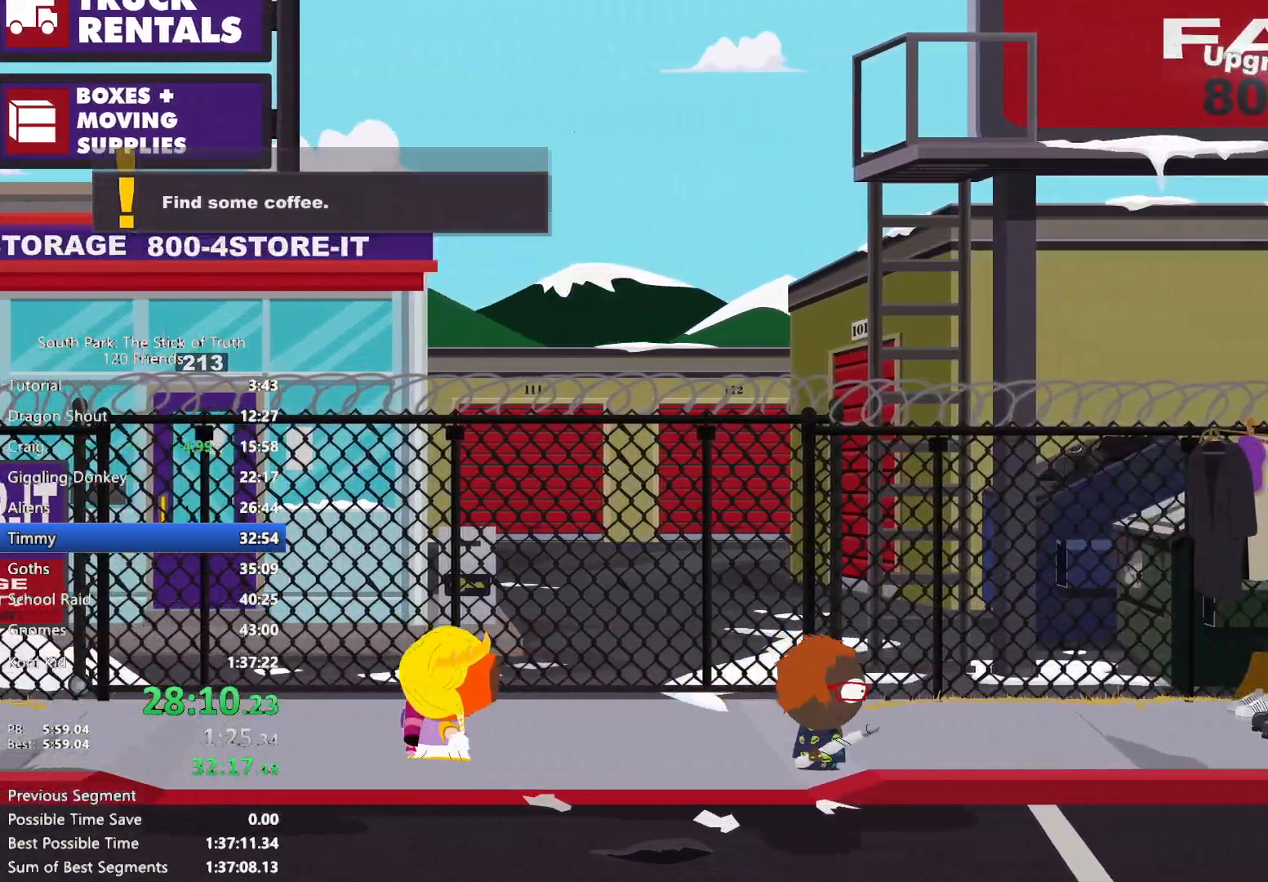
{"buttons": ["B"], "left_stick": "right", "right_stick": "center"}
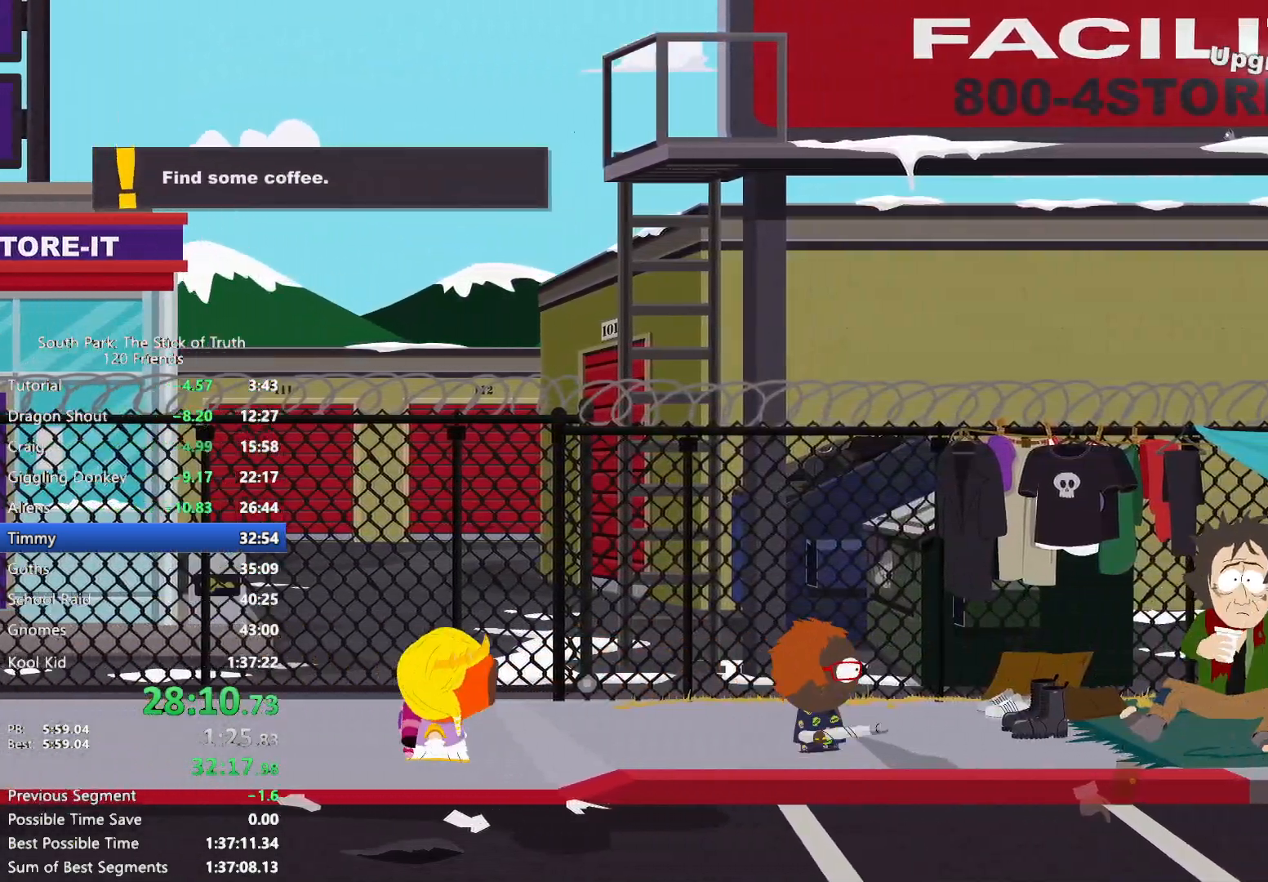
{"buttons": ["B"], "left_stick": "right", "right_stick": "center", "events": []}
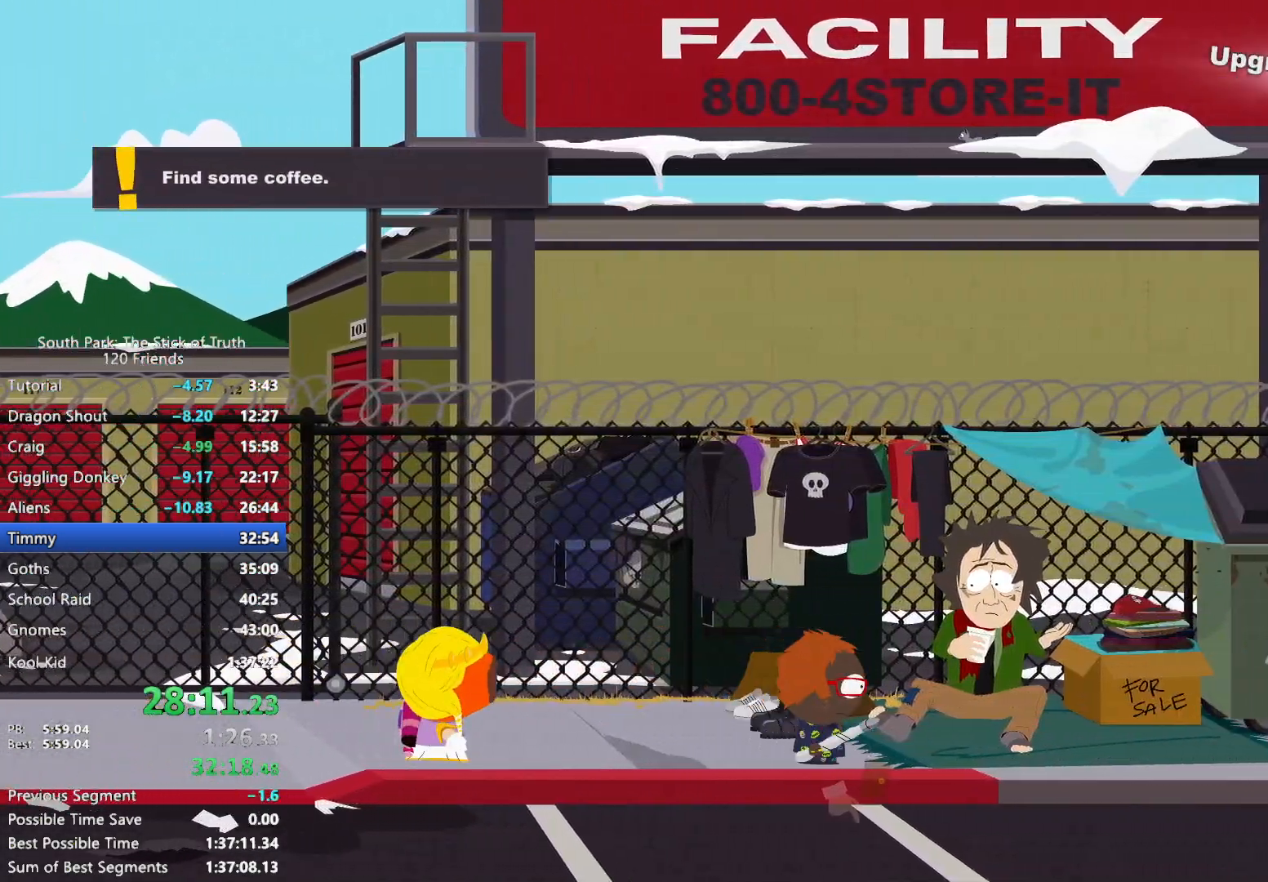
{"buttons": ["B"], "left_stick": "center", "right_stick": "center", "events": [[17, "B", "up"], [83, "A", "down"], [117, "left_stick", "center"], [133, "A", "up"], [200, "B", "down"]]}
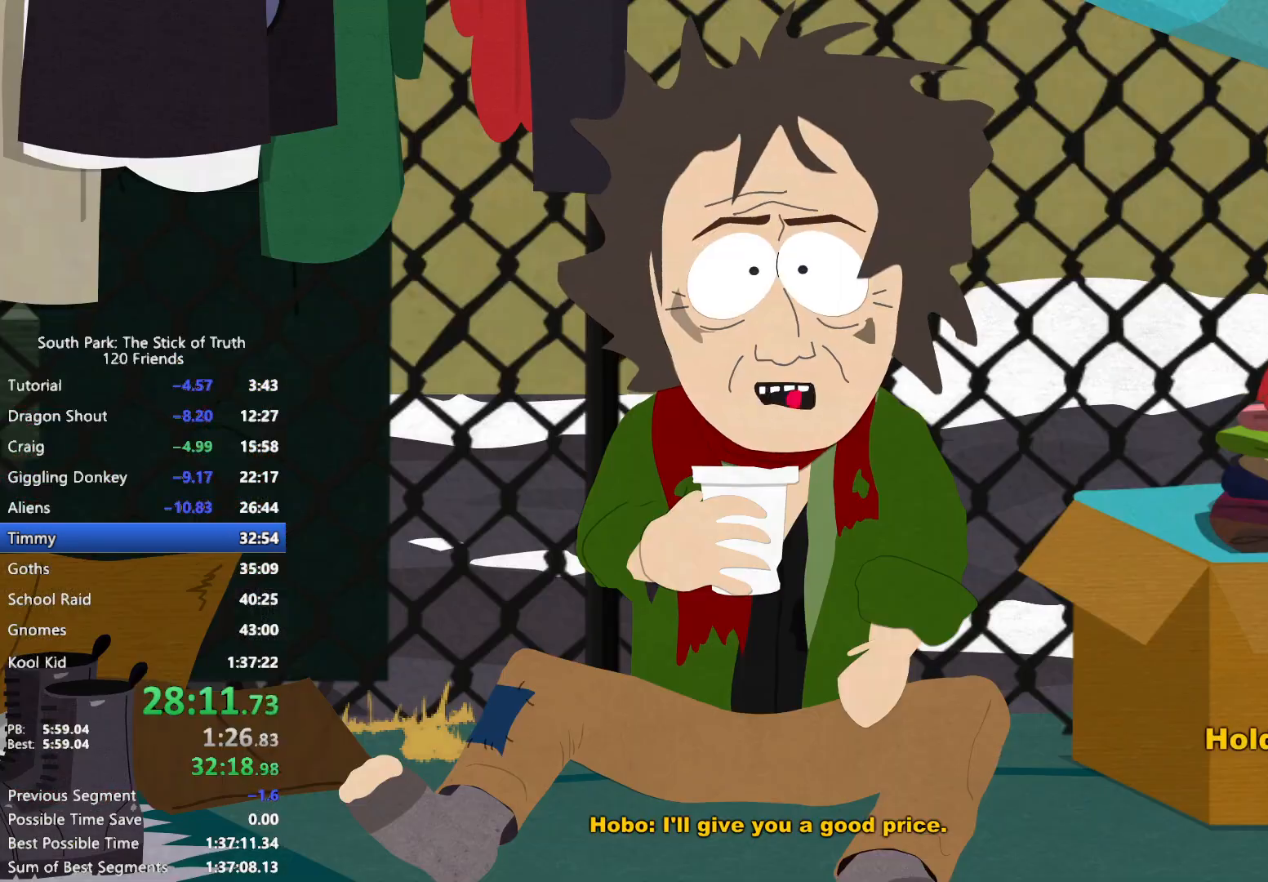
{"buttons": ["B"], "left_stick": "center", "right_stick": "center", "events": []}
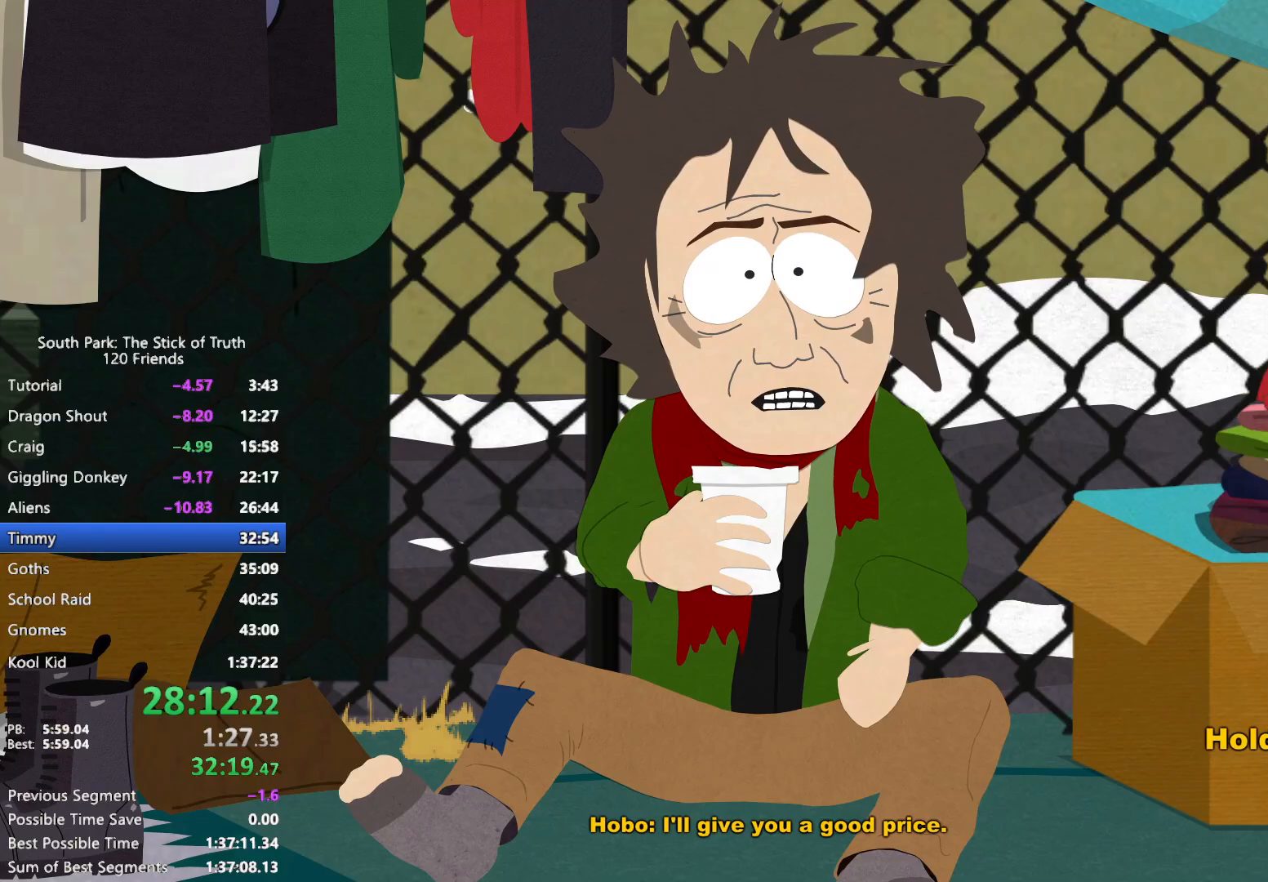
{"buttons": ["B"], "left_stick": "center", "right_stick": "center", "events": []}
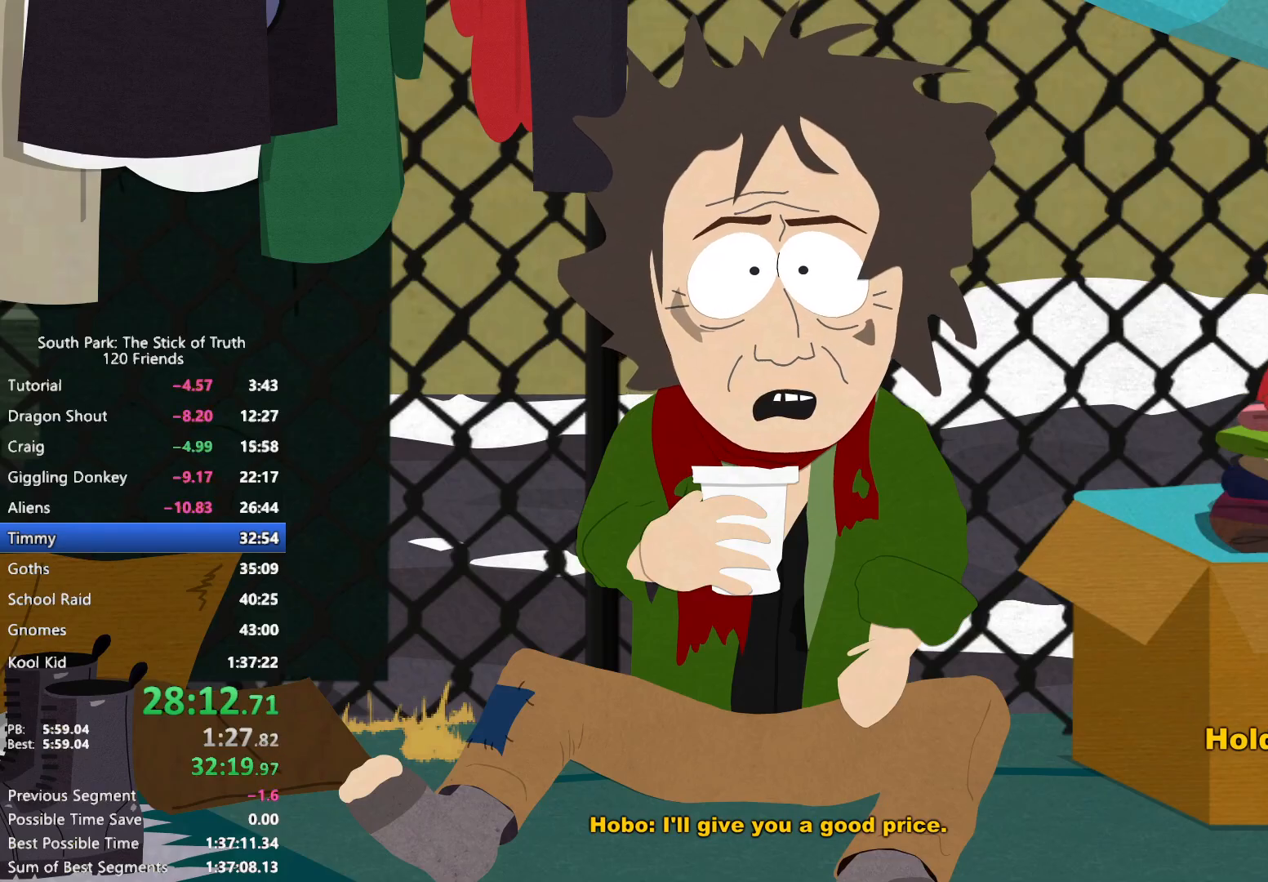
{"buttons": [], "left_stick": "center", "right_stick": "center", "events": [[50, "B", "up"], [100, "DPAD_DOWN", "down"], [167, "DPAD_DOWN", "up"], [183, "A", "down"], [250, "A", "up"], [383, "A", "down"], [433, "A", "up"]]}
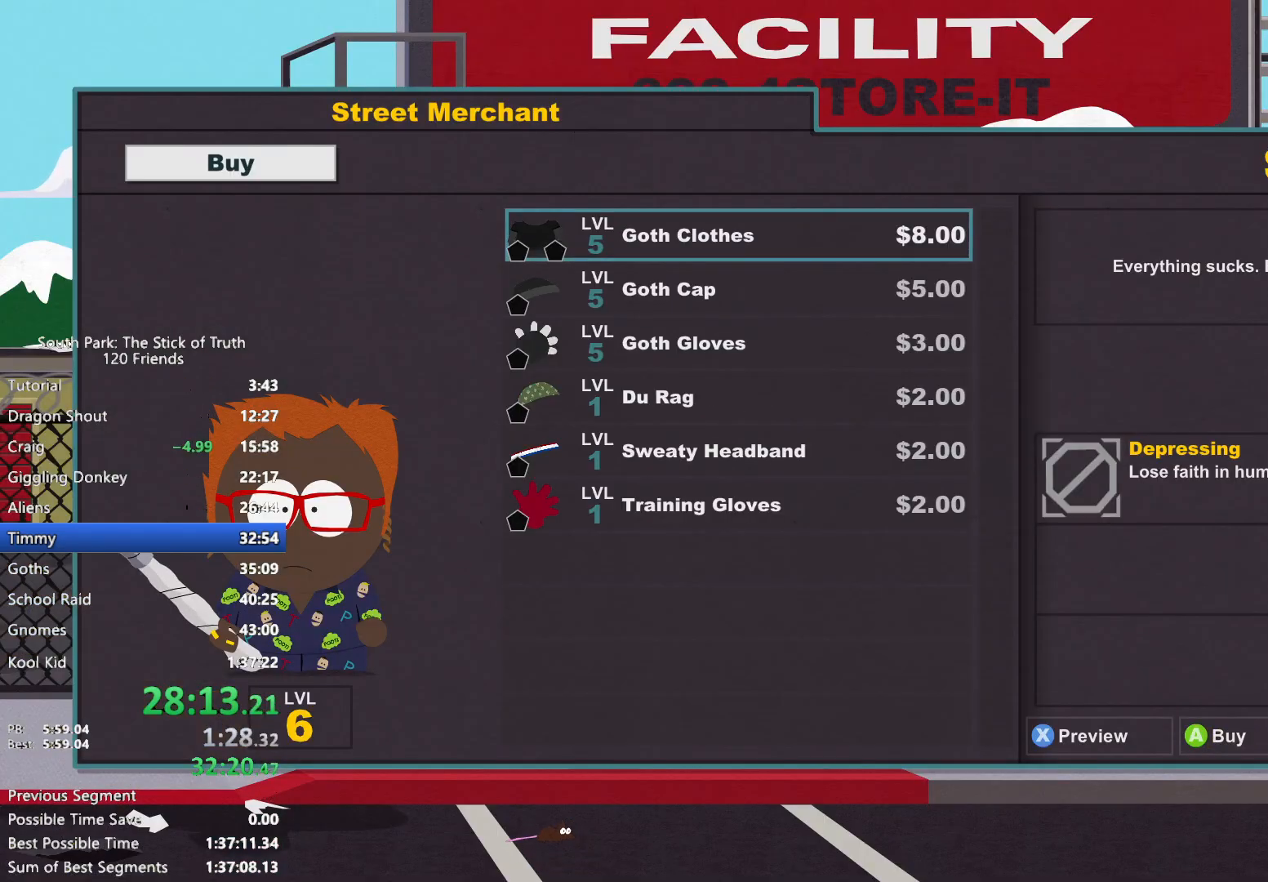
{"buttons": [], "left_stick": "center", "right_stick": "center", "events": [[33, "A", "down"], [100, "A", "up"], [183, "A", "down"], [233, "A", "up"]]}
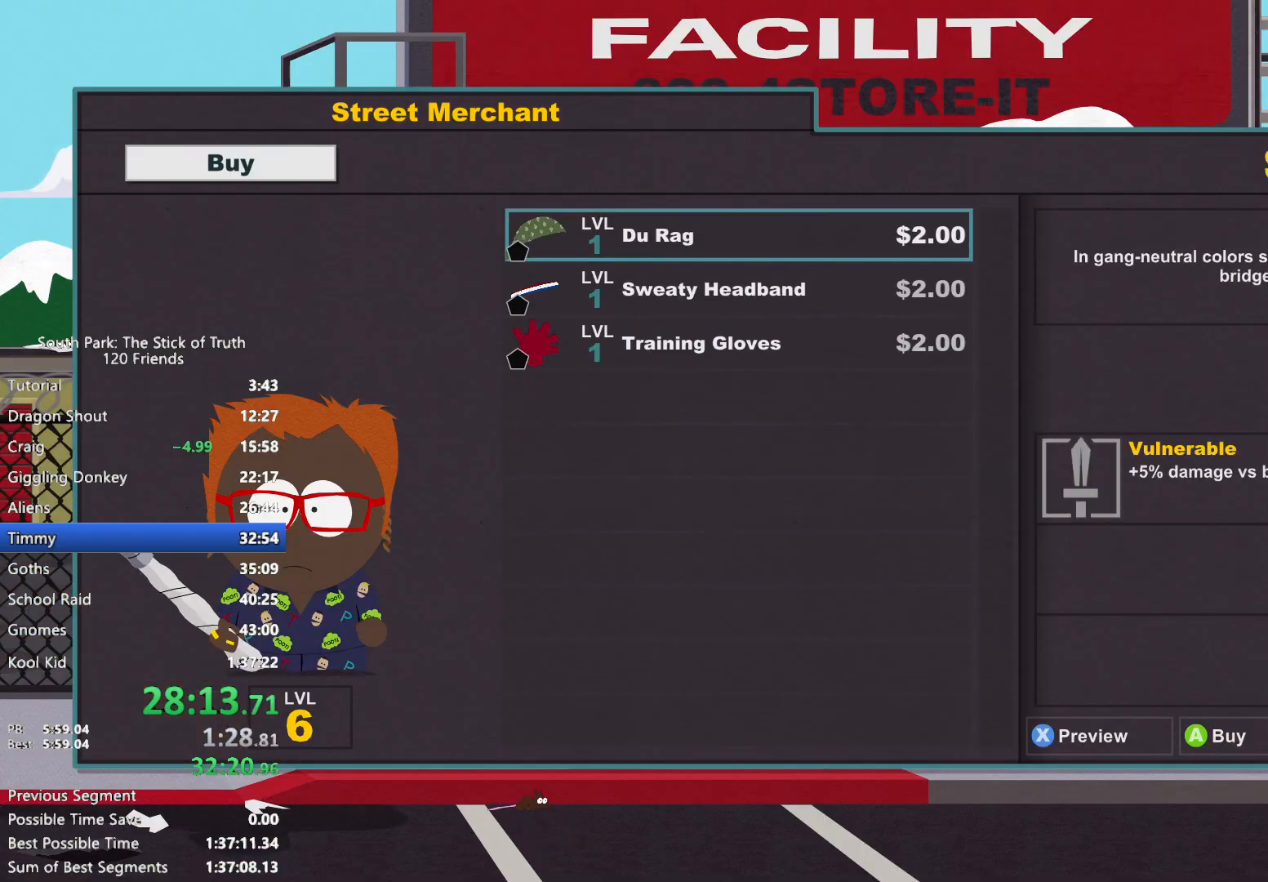
{"buttons": ["B"], "left_stick": "left", "right_stick": "center", "events": [[83, "B", "down"], [150, "B", "up"], [233, "B", "down"], [300, "B", "up"], [300, "left_stick", "left"], [367, "B", "down"]]}
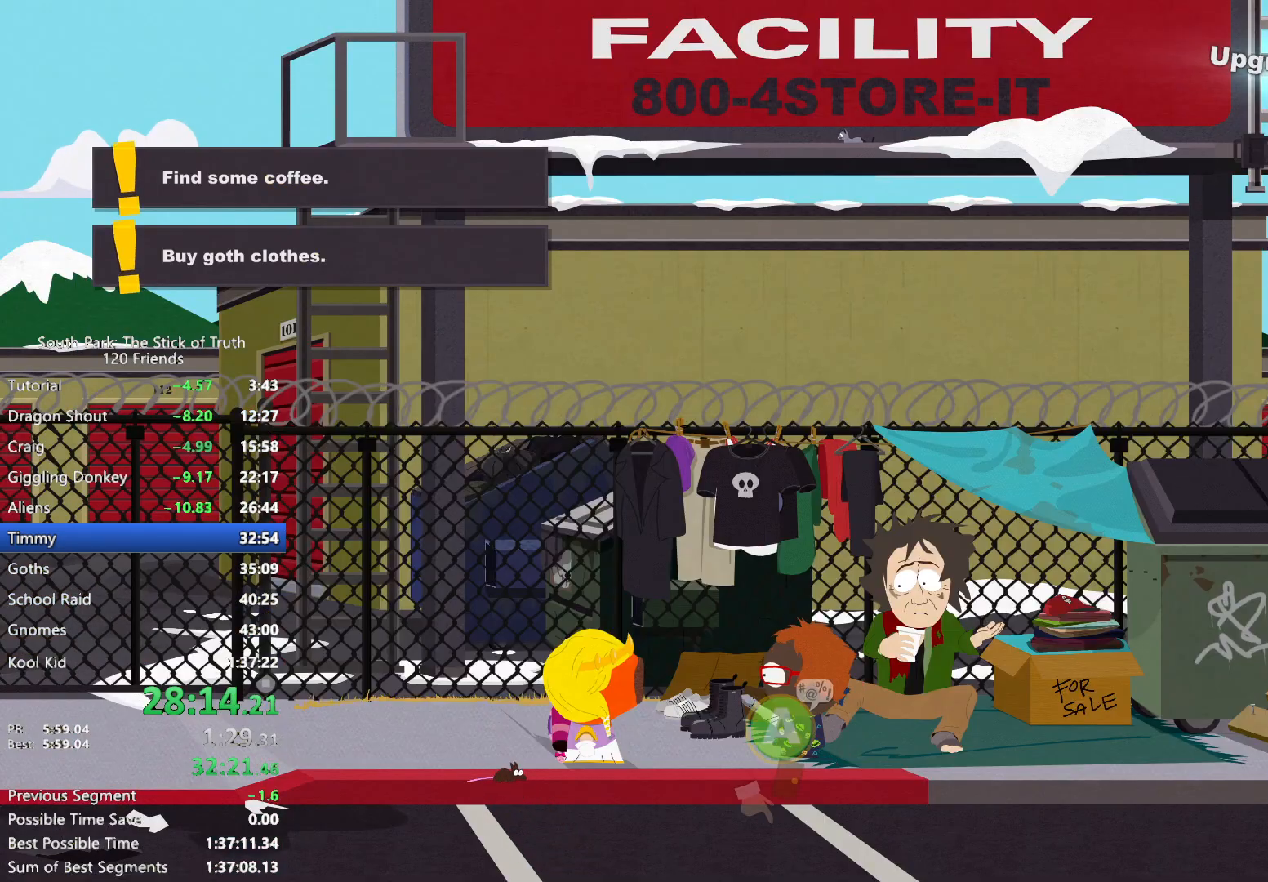
{"buttons": ["B"], "left_stick": "left", "right_stick": "center", "events": []}
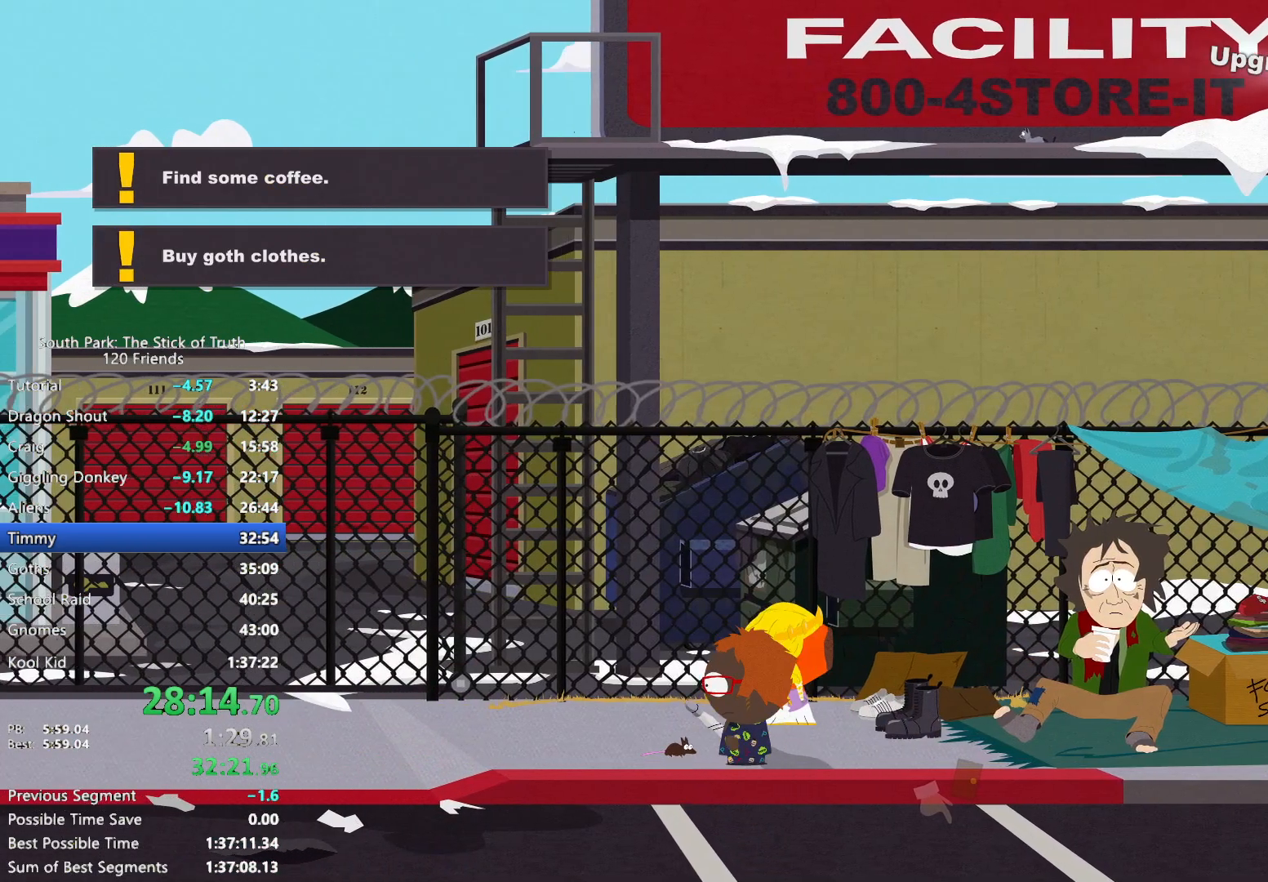
{"buttons": ["B"], "left_stick": "left", "right_stick": "center", "events": []}
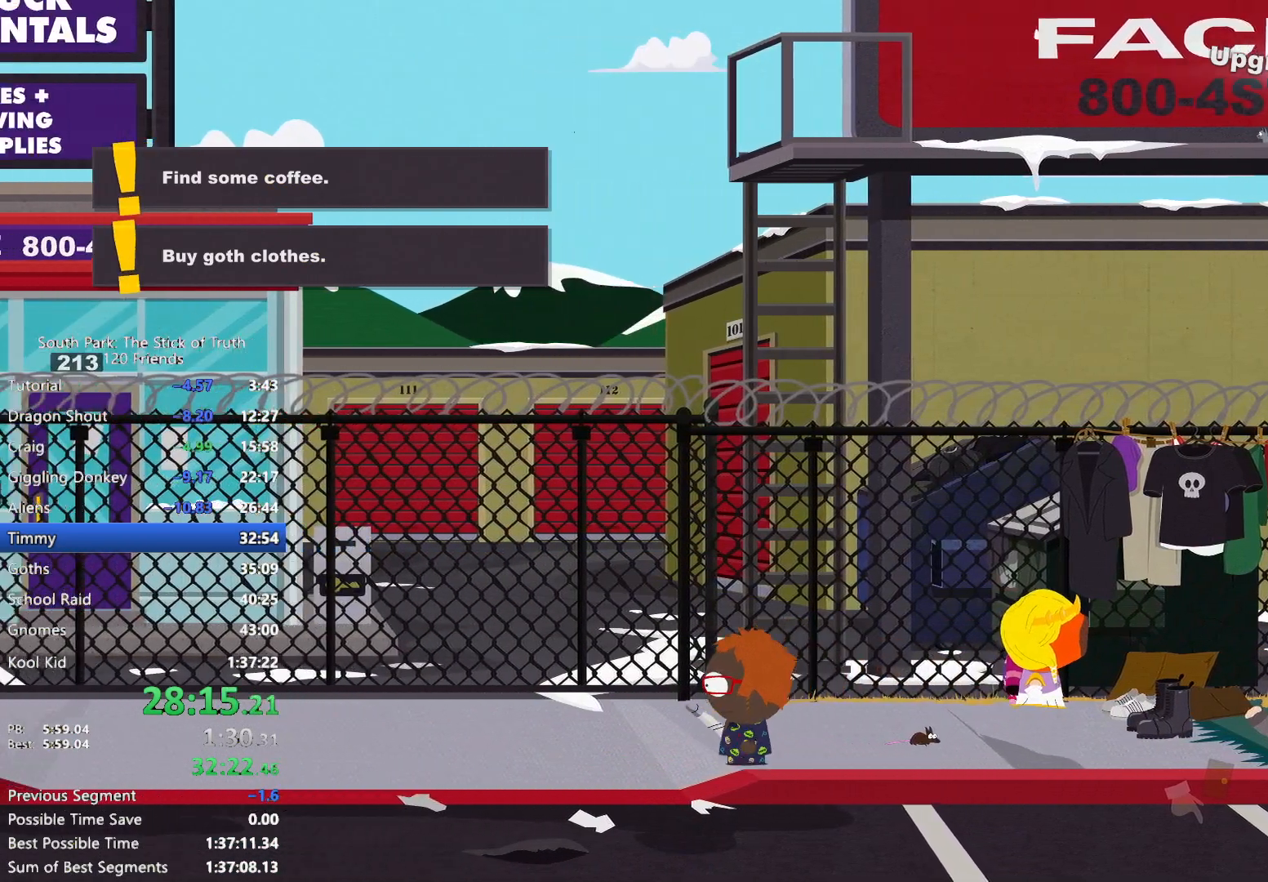
{"buttons": ["B"], "left_stick": "left", "right_stick": "center"}